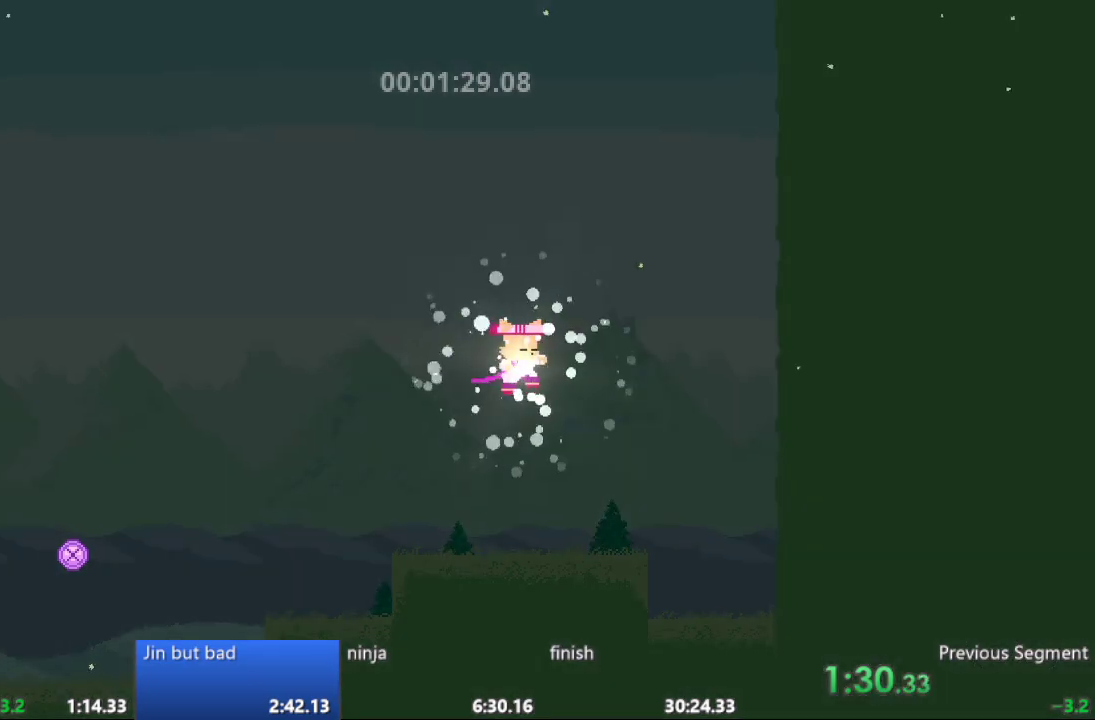
Gameplay with a controller; each line is a JSON object with the inputs held at the frame after it. "events" lists button and stick changes between this image and that frame as [ms after this image, input, new state], when the widget could be followed in between. Not read: A B CIRCLE CROSS L3 R3 SQUARE TRIANGLE X Y.
{"buttons": [], "events": []}
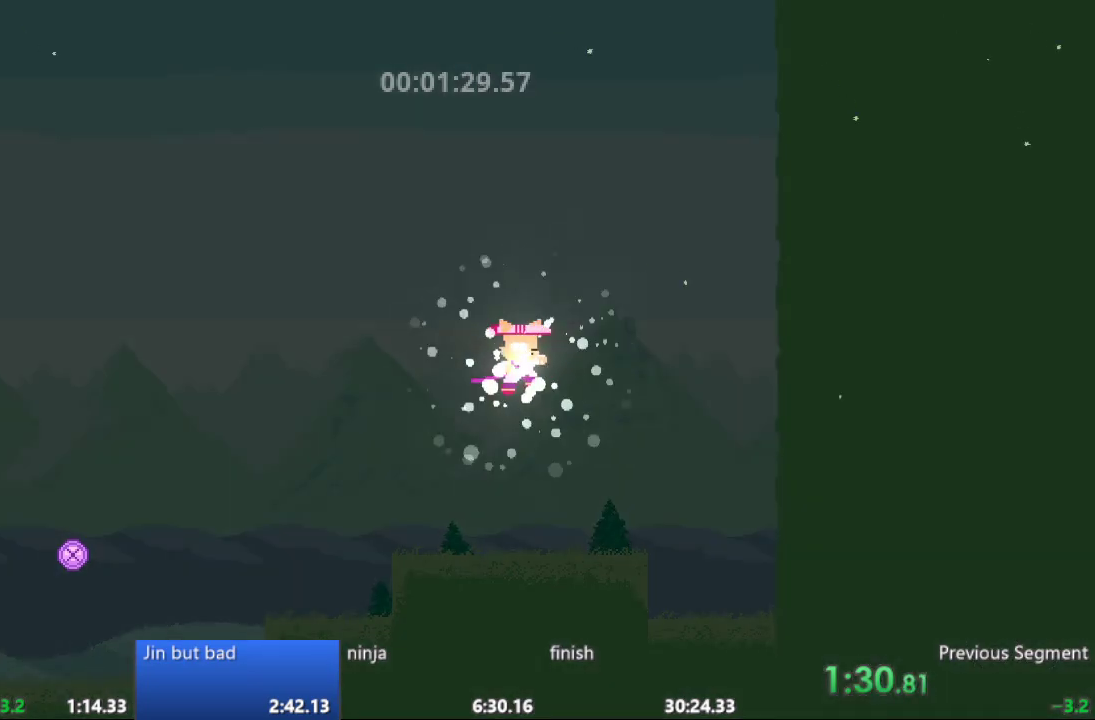
{"buttons": [], "events": []}
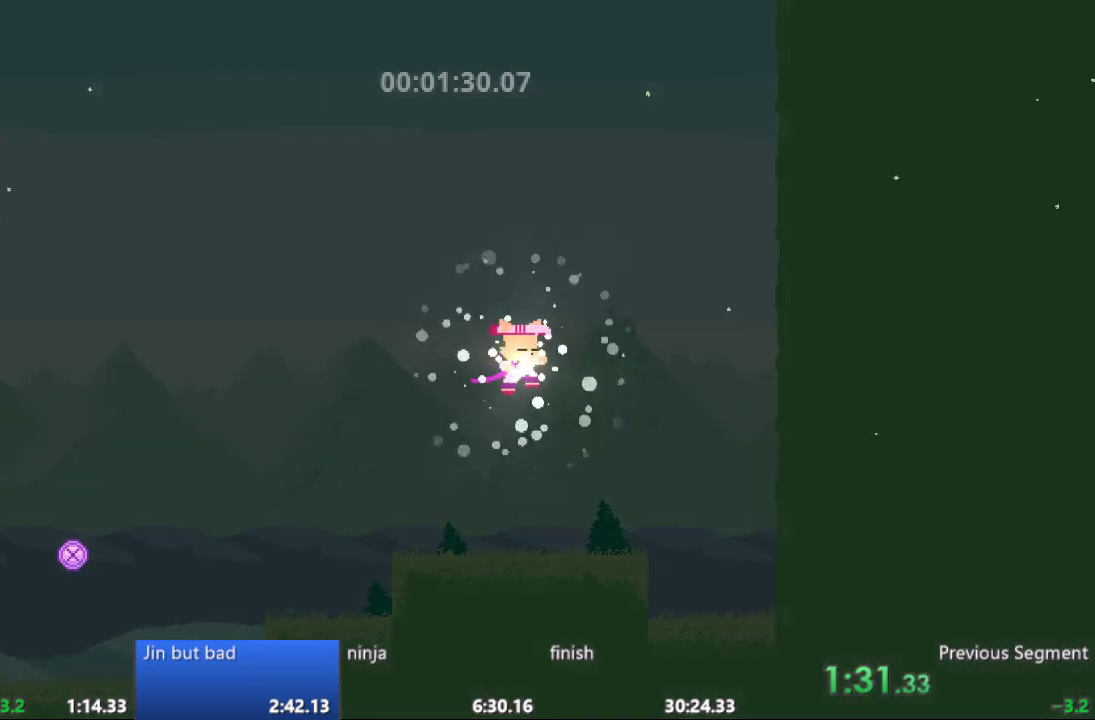
{"buttons": [], "events": []}
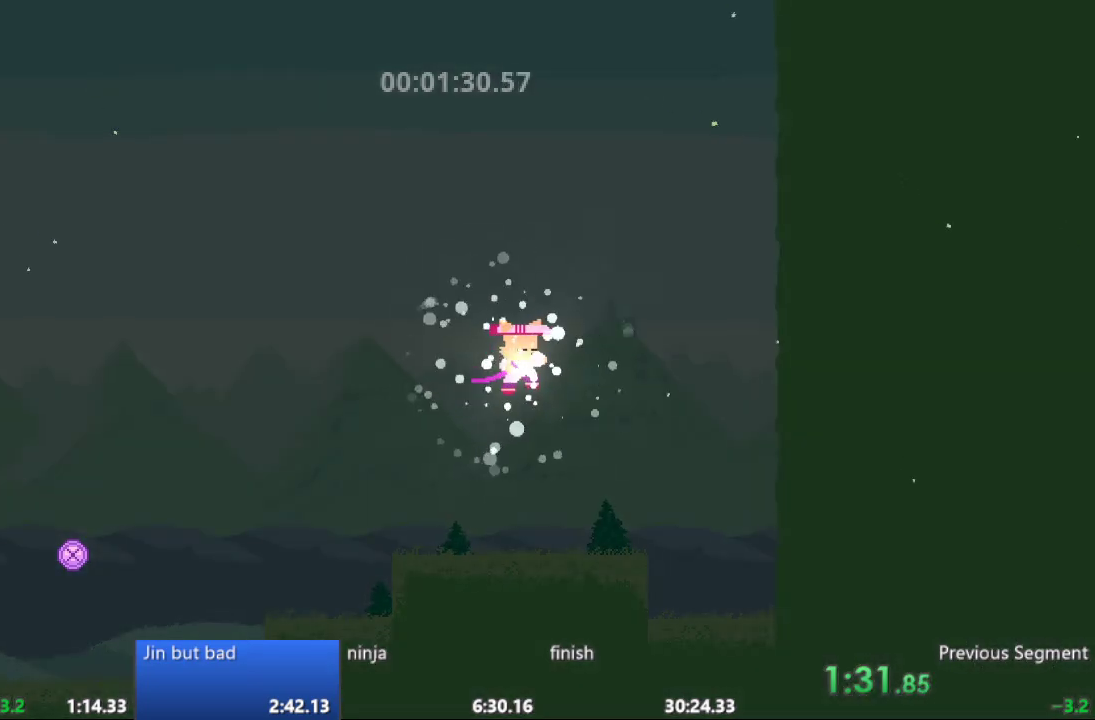
{"buttons": [], "events": []}
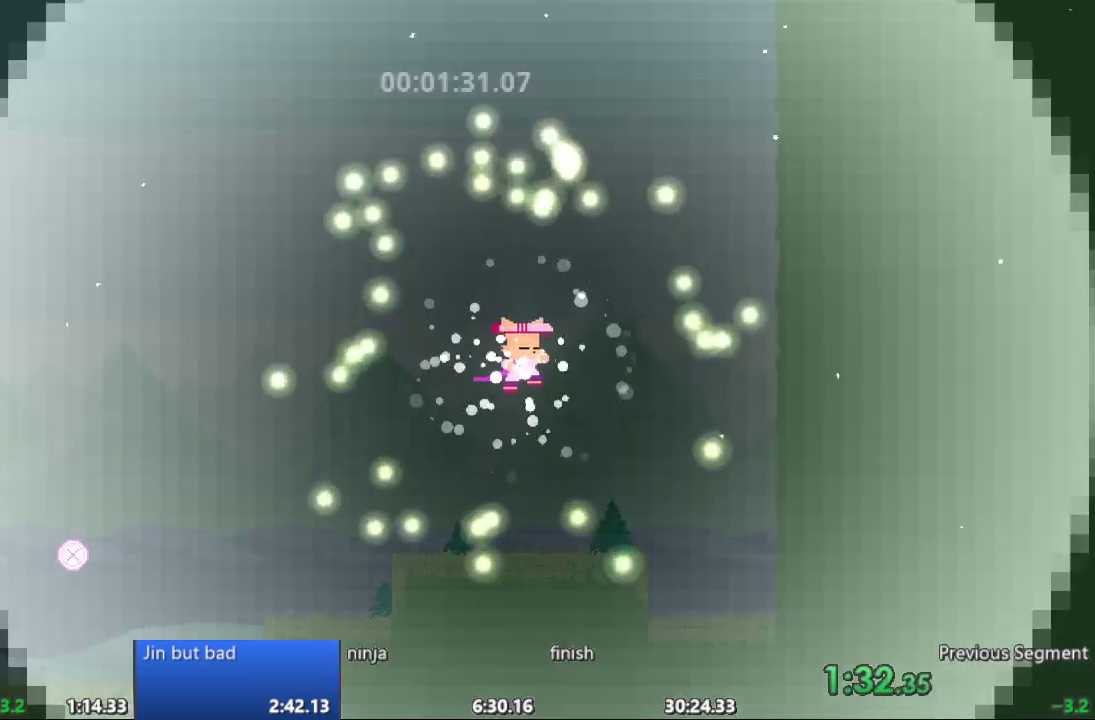
{"buttons": [], "events": []}
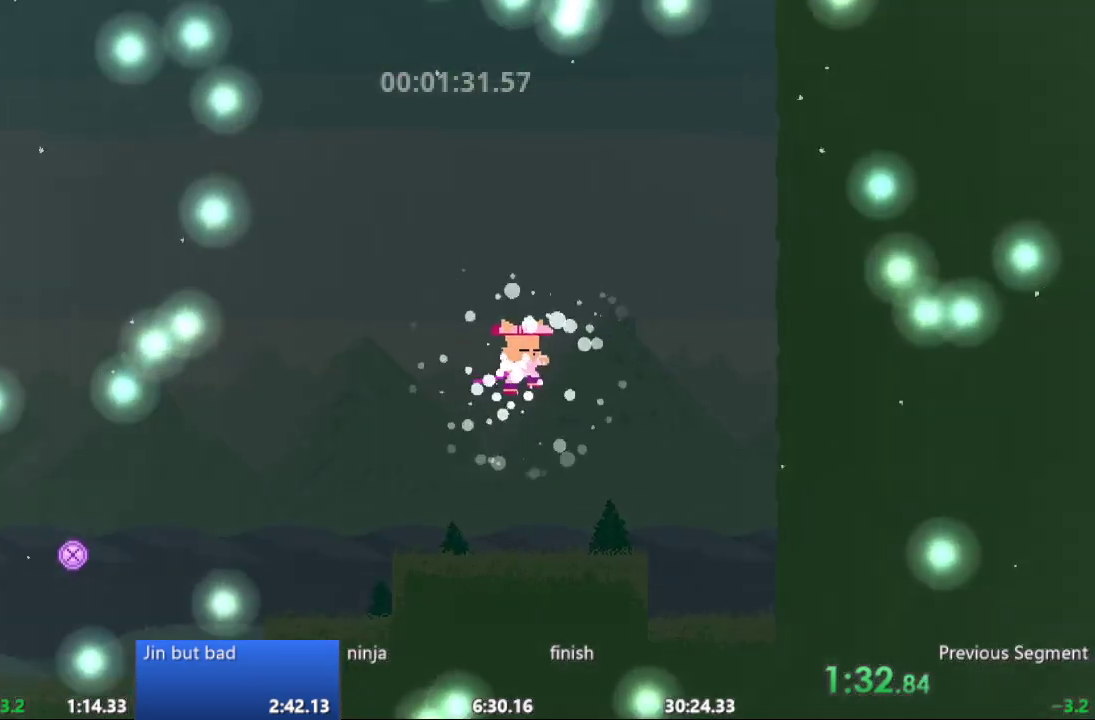
{"buttons": [], "events": []}
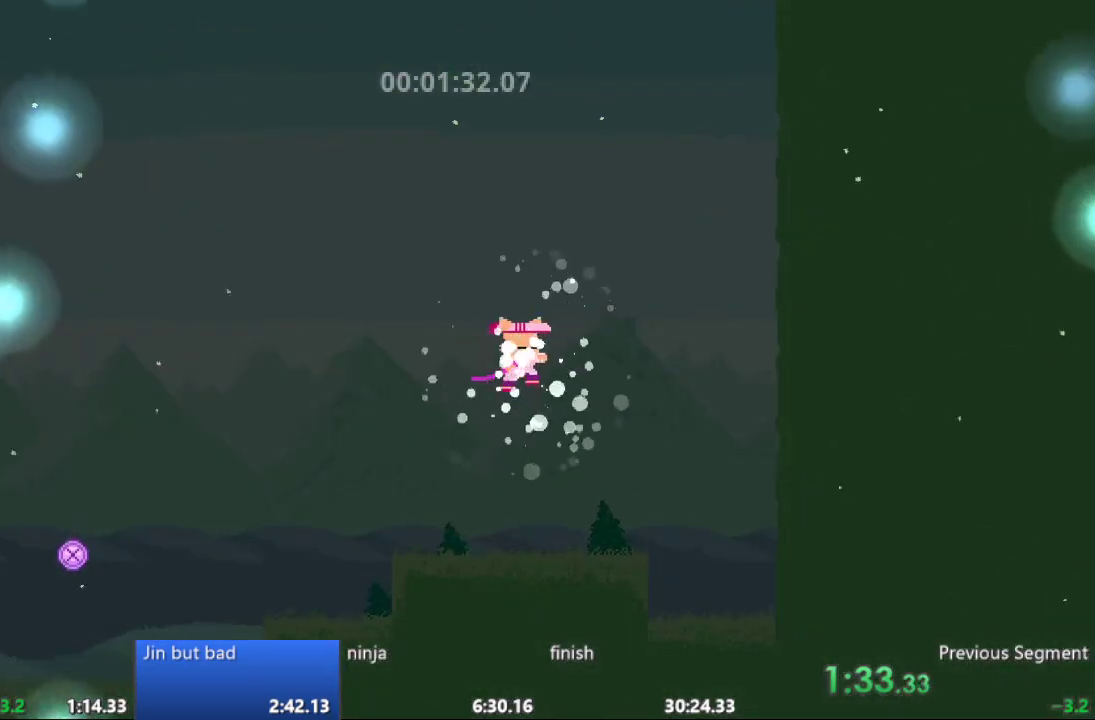
{"buttons": [], "events": []}
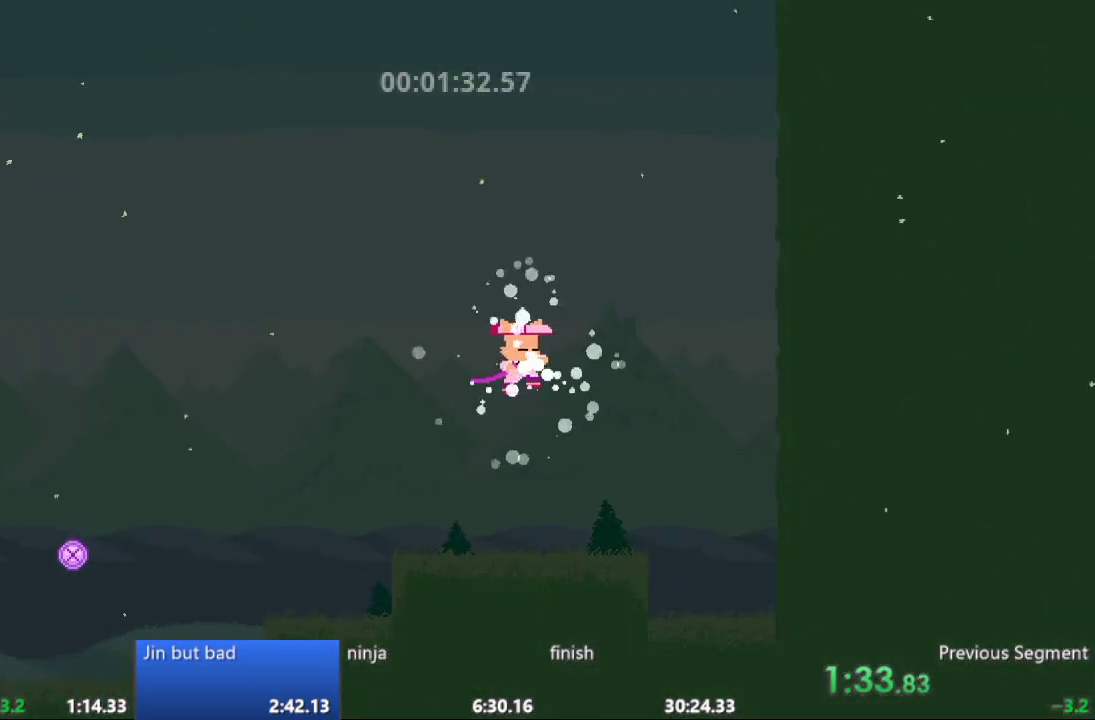
{"buttons": ["DPAD_LEFT"], "events": [[133, "DPAD_LEFT", "down"]]}
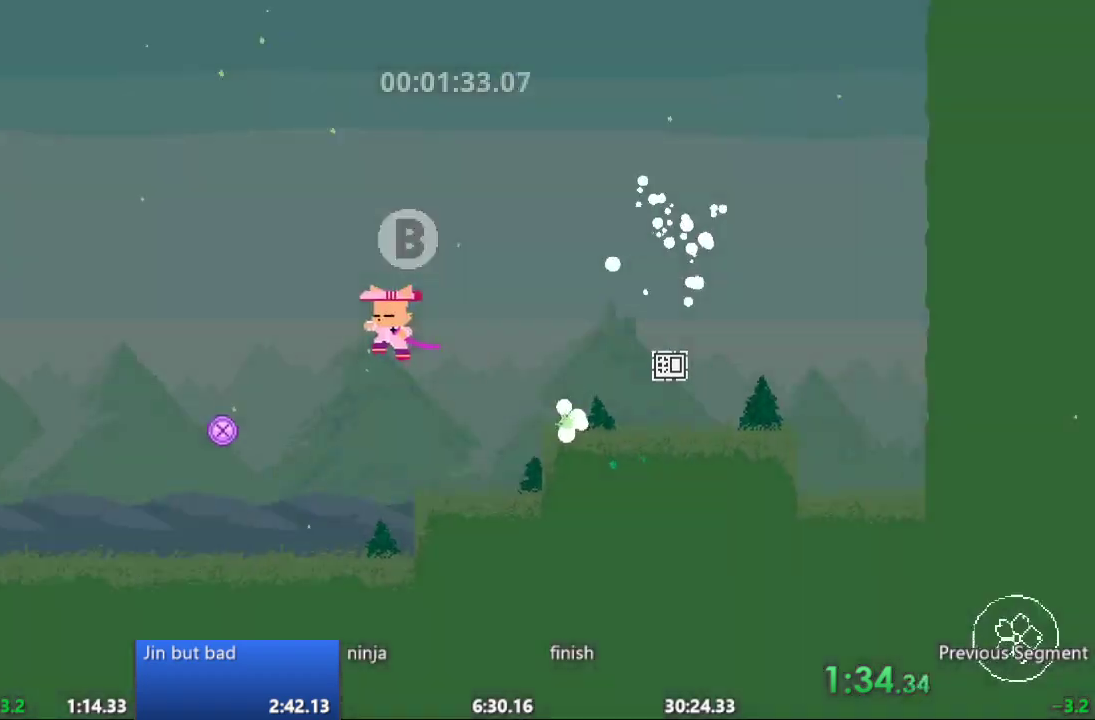
{"buttons": ["DPAD_LEFT"], "events": []}
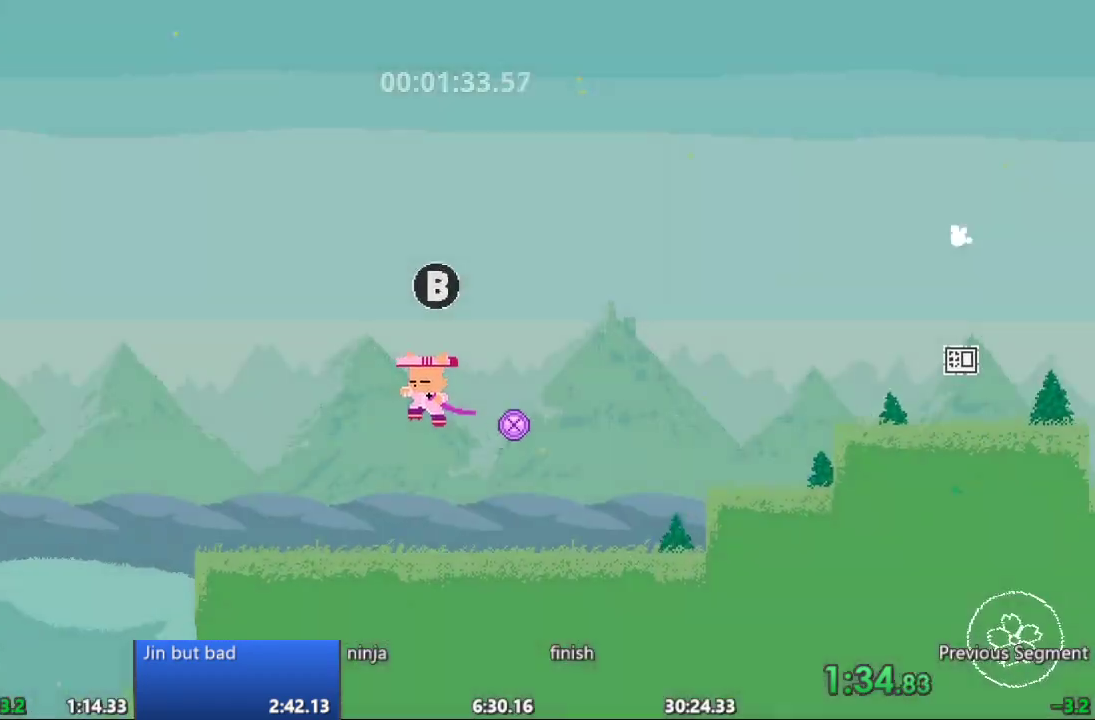
{"buttons": ["DPAD_LEFT"], "events": []}
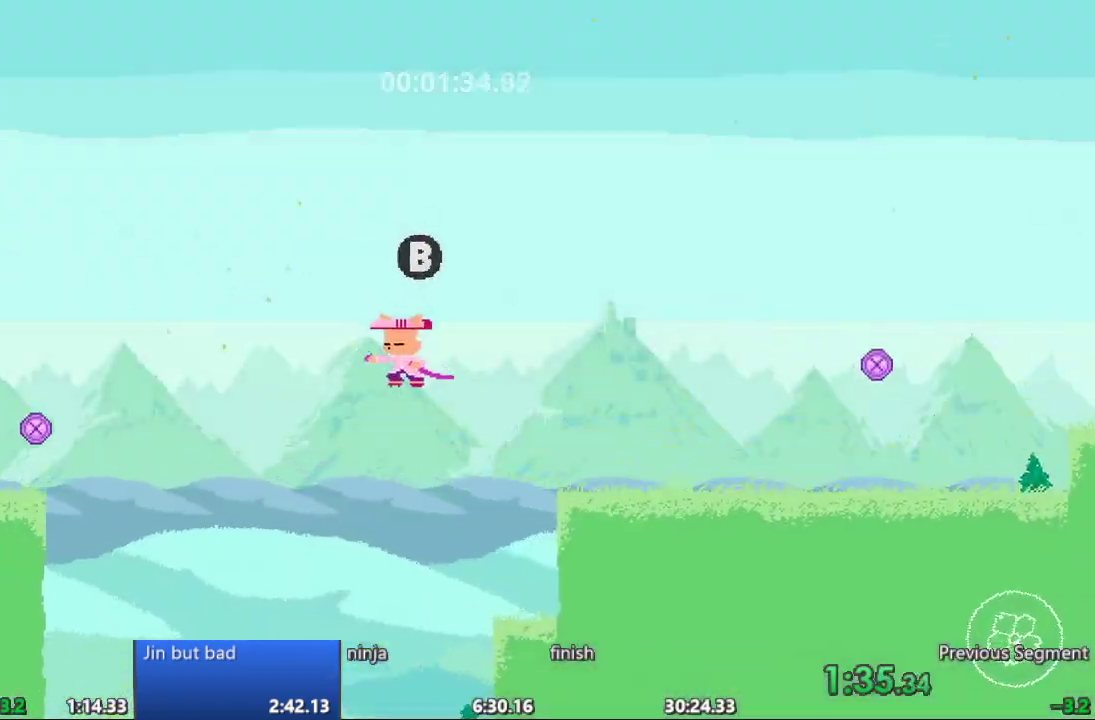
{"buttons": [], "events": [[400, "DPAD_LEFT", "up"]]}
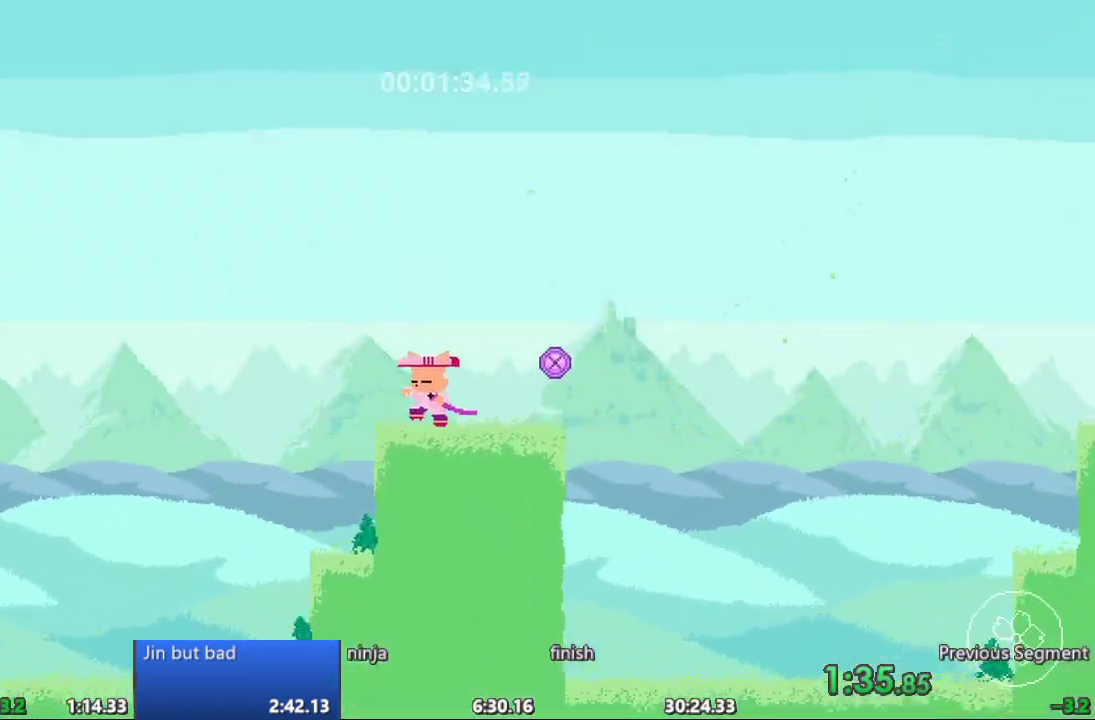
{"buttons": ["DPAD_LEFT"], "events": [[183, "DPAD_LEFT", "down"]]}
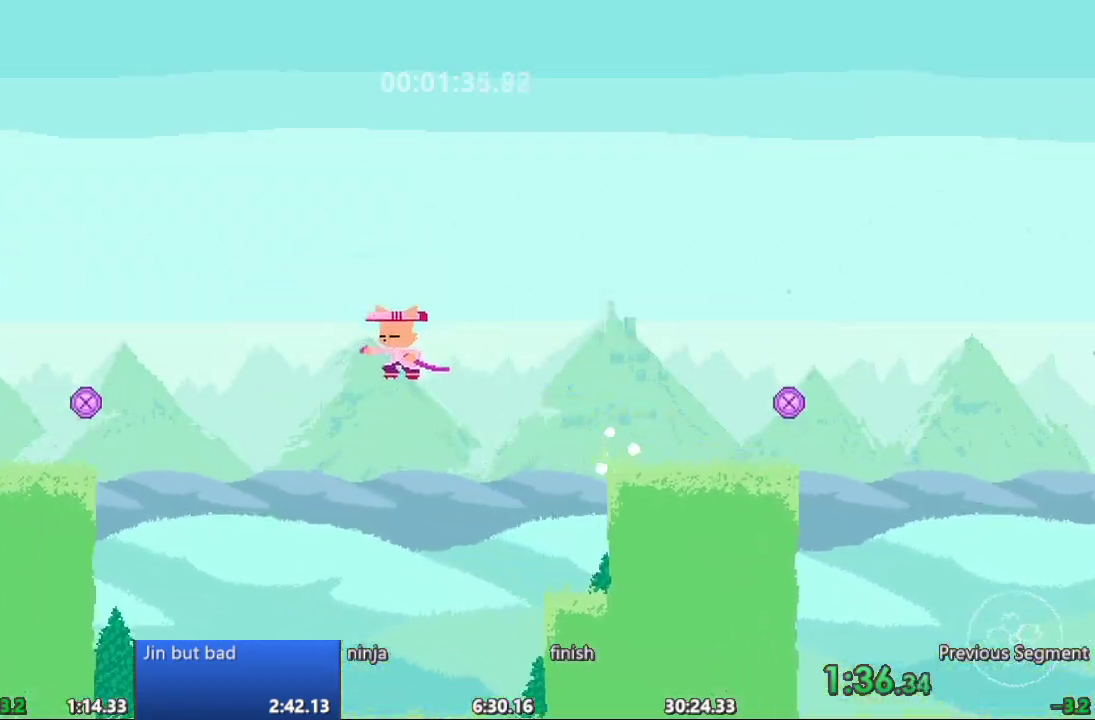
{"buttons": ["DPAD_LEFT"], "events": []}
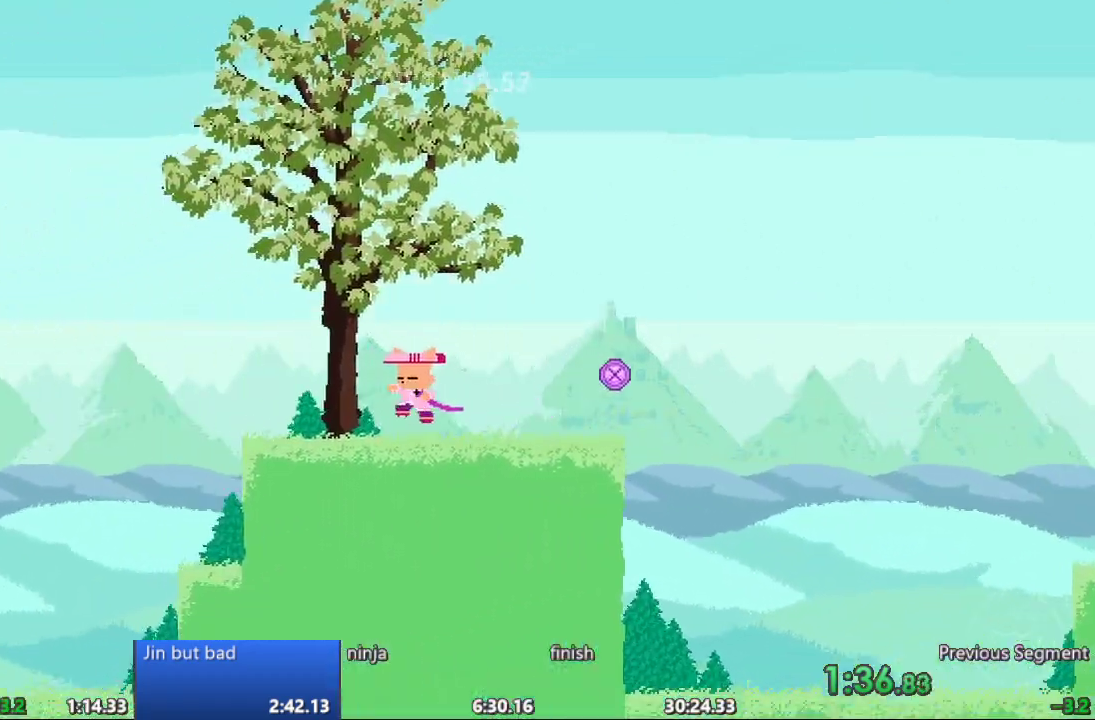
{"buttons": ["DPAD_LEFT"], "events": []}
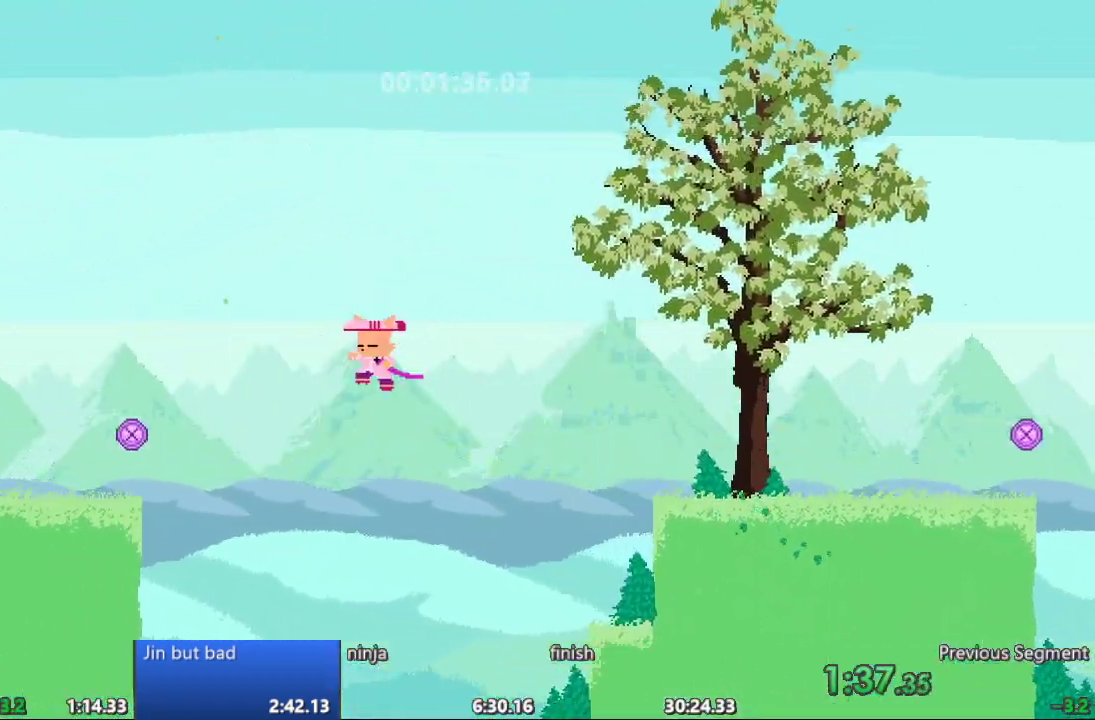
{"buttons": ["DPAD_LEFT"], "events": []}
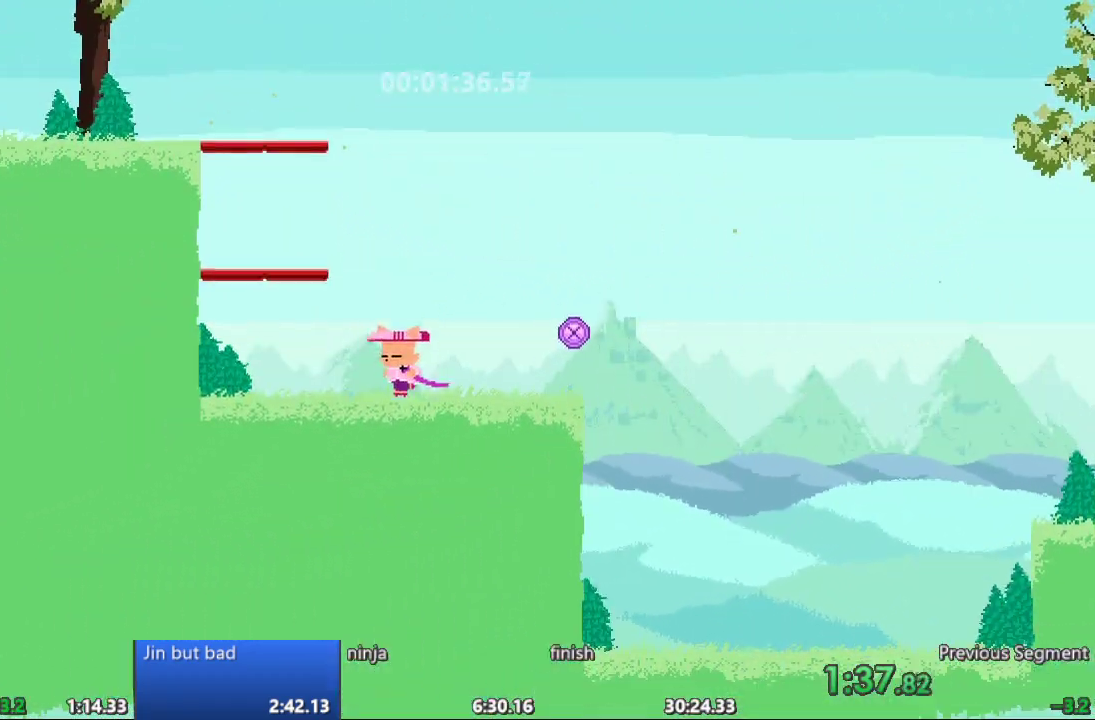
{"buttons": [], "events": [[367, "DPAD_LEFT", "up"]]}
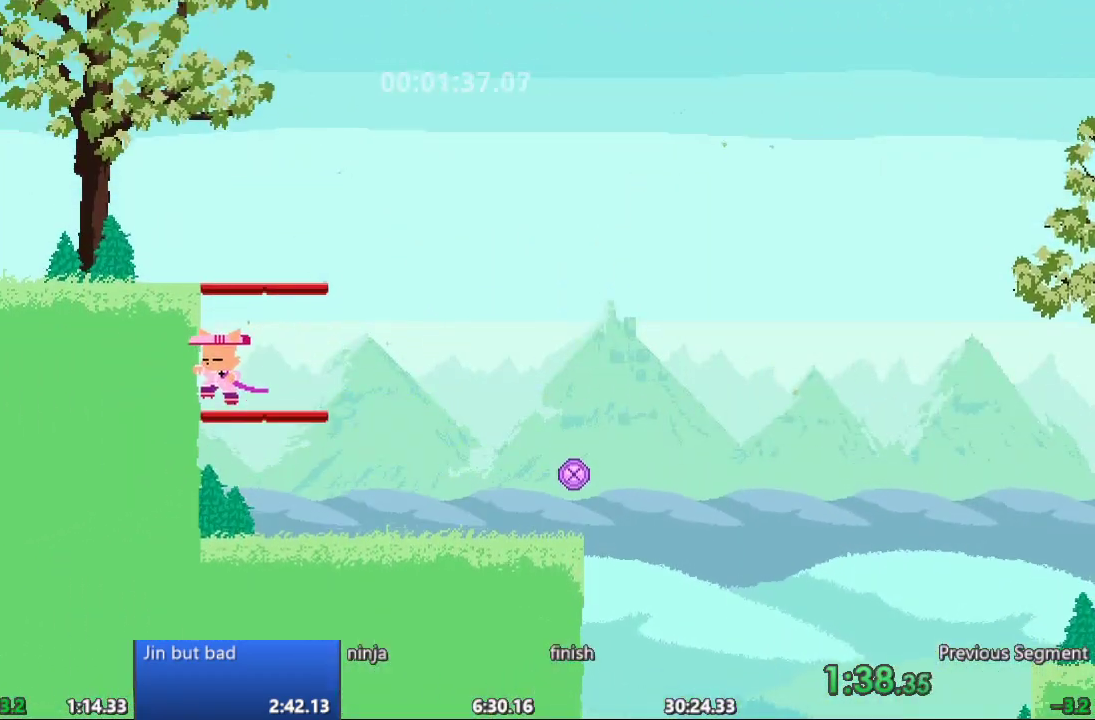
{"buttons": ["DPAD_LEFT"], "events": [[233, "DPAD_LEFT", "down"]]}